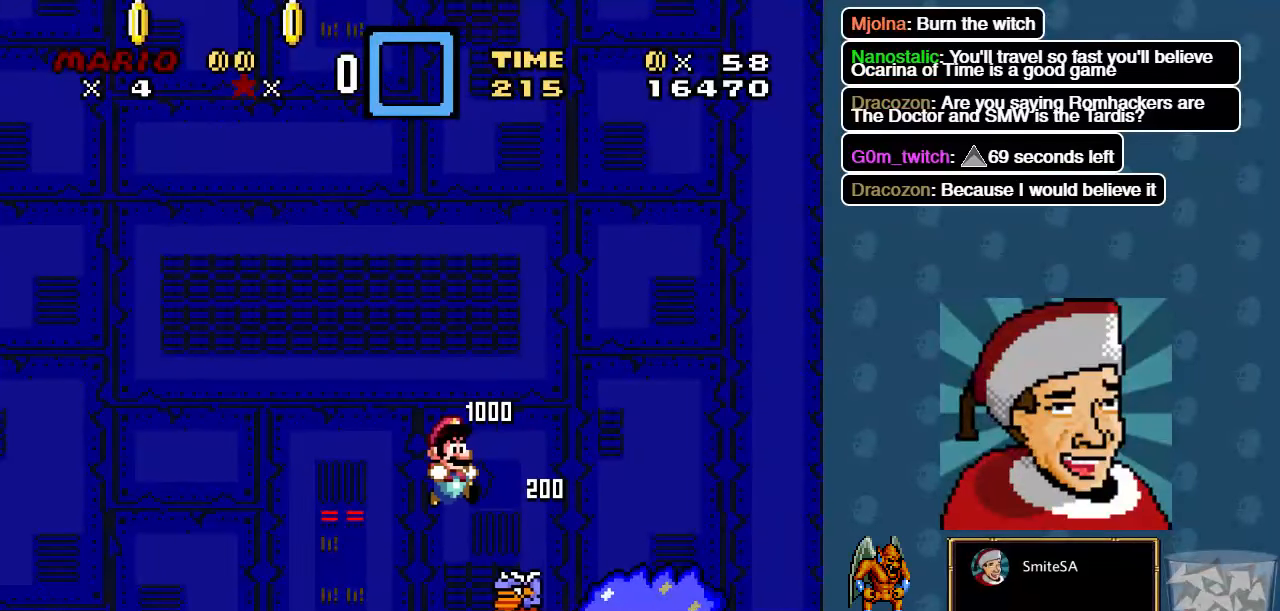
Gameplay with a controller (Xbox layout); each line is a JSON object with the inputs held at the frame after it. "events" lists button and stick changes between this image and that frame as [ms after this image, input, new state], when the widget could be followed in between.
{"buttons": ["A", "X", "DPAD_RIGHT"], "left_stick": "center", "right_stick": "center", "events": []}
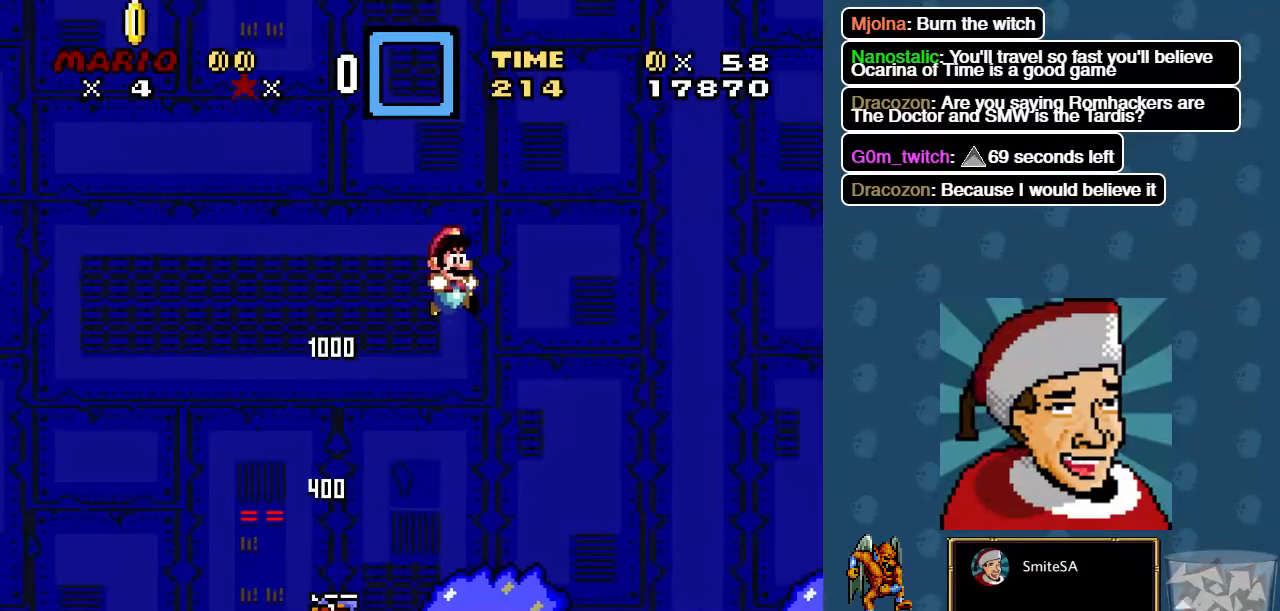
{"buttons": ["X", "DPAD_RIGHT"], "left_stick": "center", "right_stick": "center", "events": [[434, "A", "up"]]}
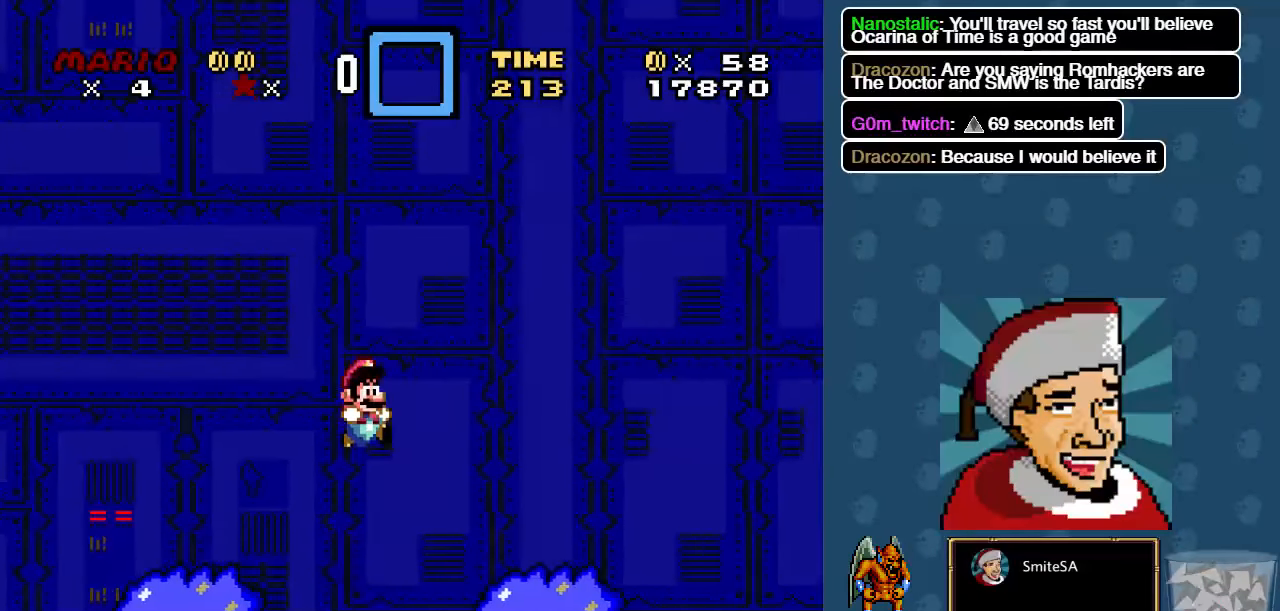
{"buttons": ["X", "DPAD_RIGHT"], "left_stick": "center", "right_stick": "center", "events": []}
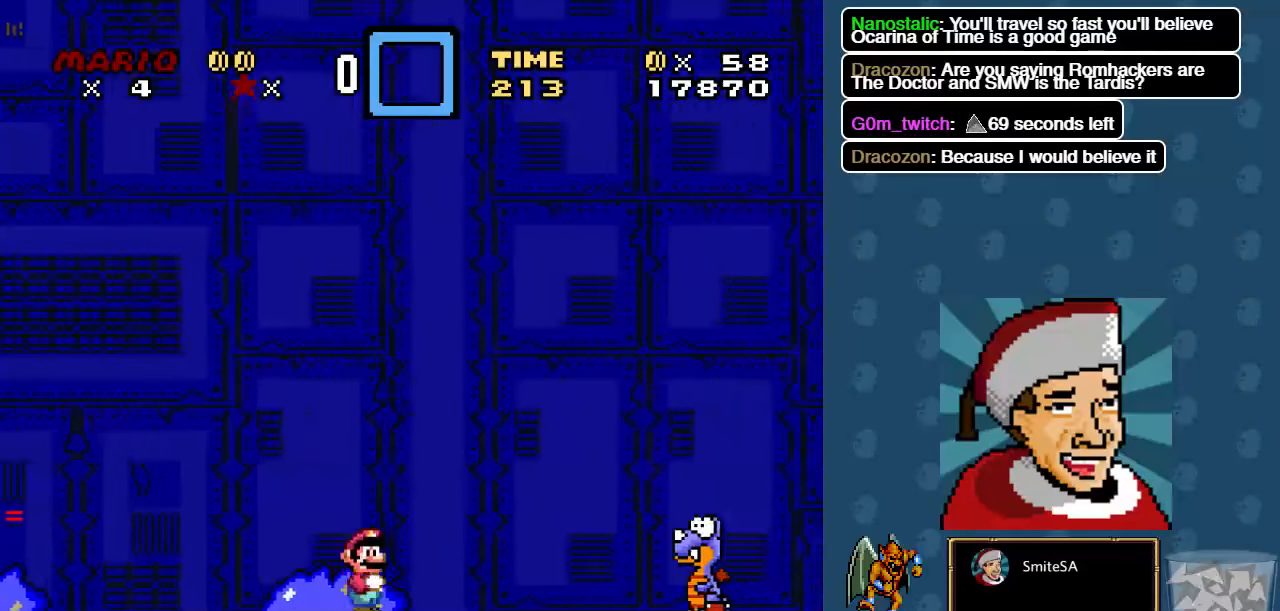
{"buttons": ["X", "DPAD_RIGHT"], "left_stick": "center", "right_stick": "center", "events": [[150, "A", "down"], [284, "A", "up"]]}
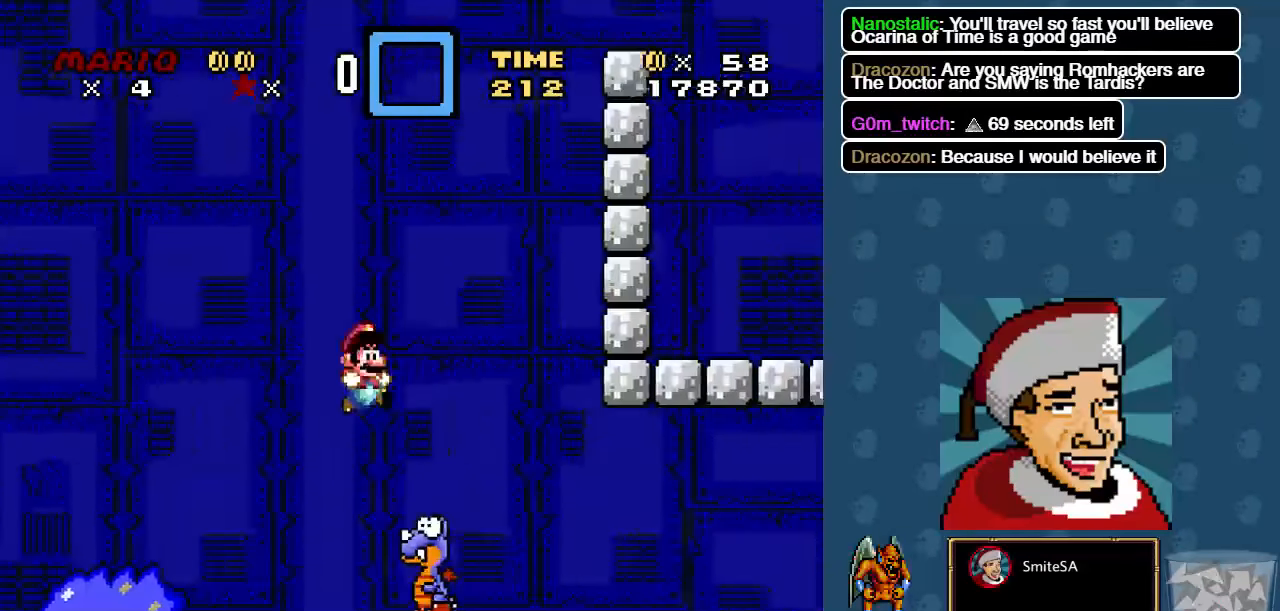
{"buttons": ["X", "DPAD_RIGHT"], "left_stick": "center", "right_stick": "center", "events": []}